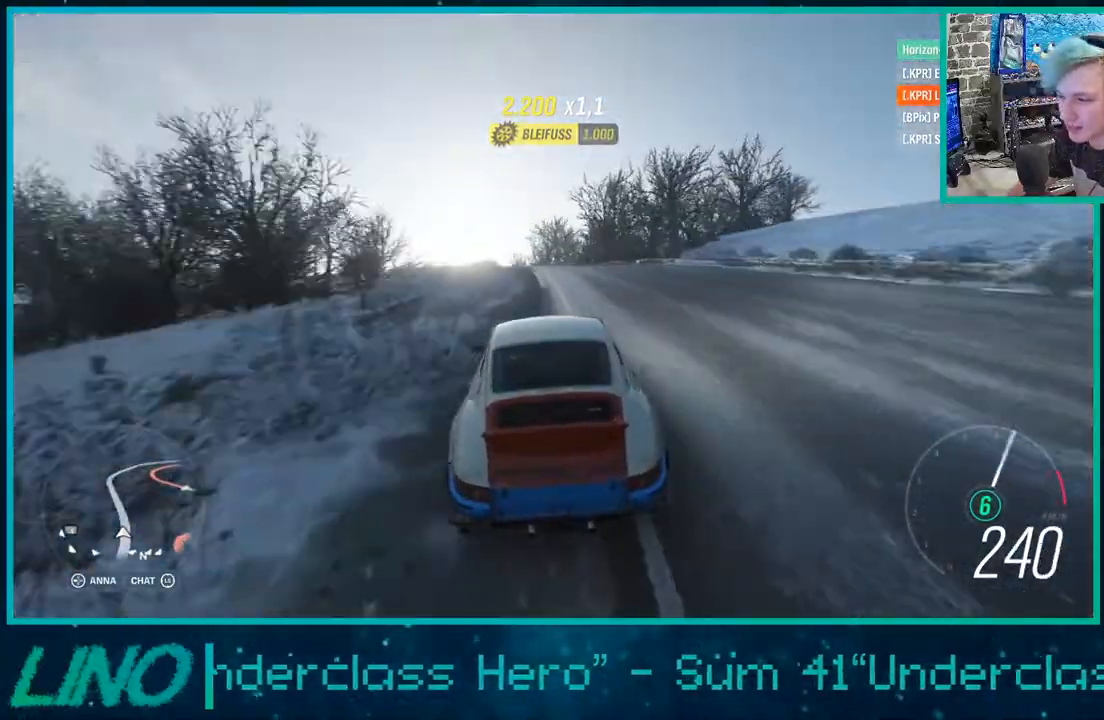
Gameplay with a controller (Xbox layout); each line is a JSON object with the inputs held at the frame after it. "events" lists button and stick changes between this image and that frame as [ms after this image, input, new state], when the widget could be followed in between.
{"buttons": ["R2"], "left_stick": "left", "right_stick": "center", "events": []}
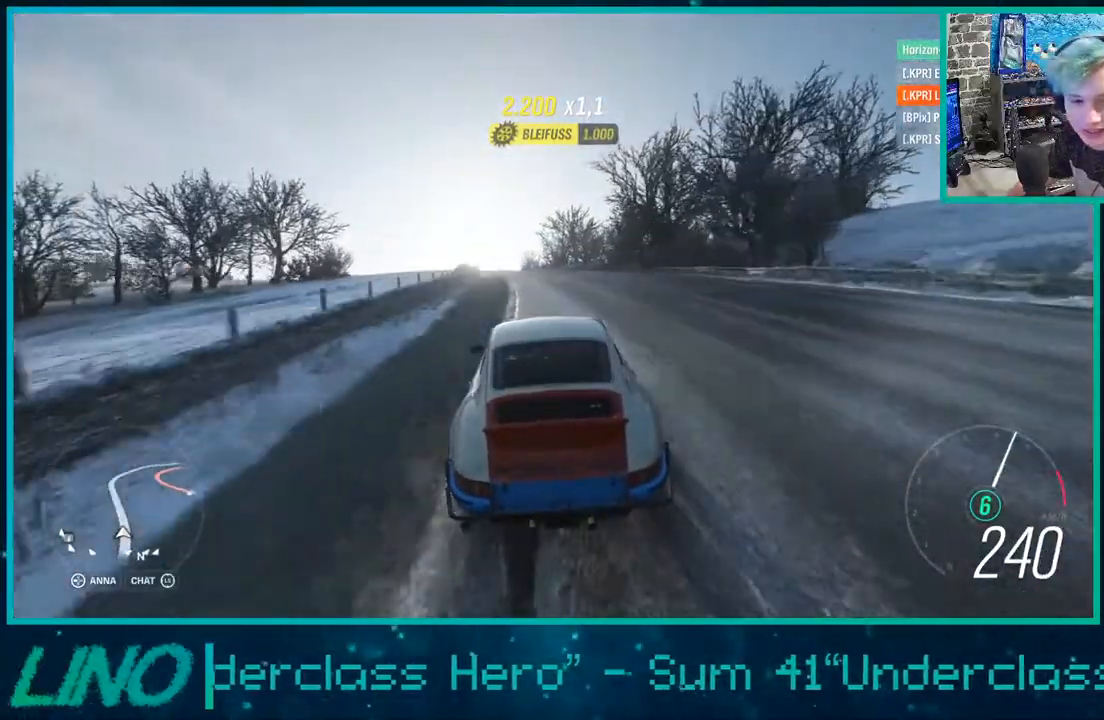
{"buttons": ["R2"], "left_stick": "left", "right_stick": "center", "events": []}
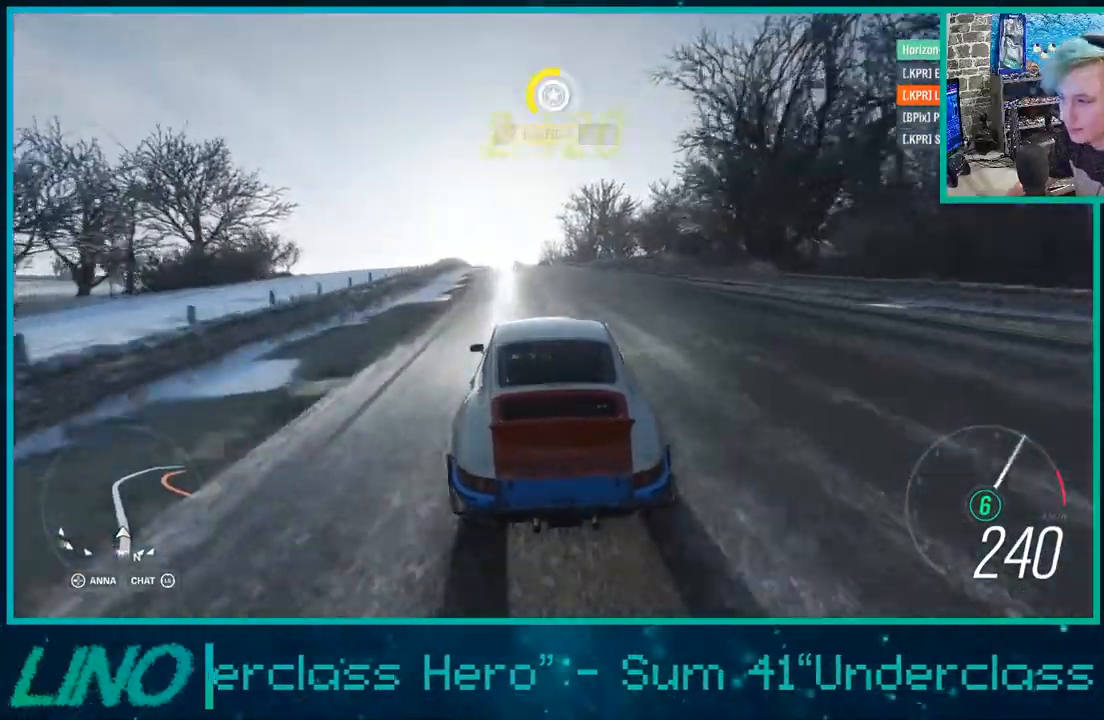
{"buttons": ["R2"], "left_stick": "left", "right_stick": "up", "events": [[500, "right_stick", "up"]]}
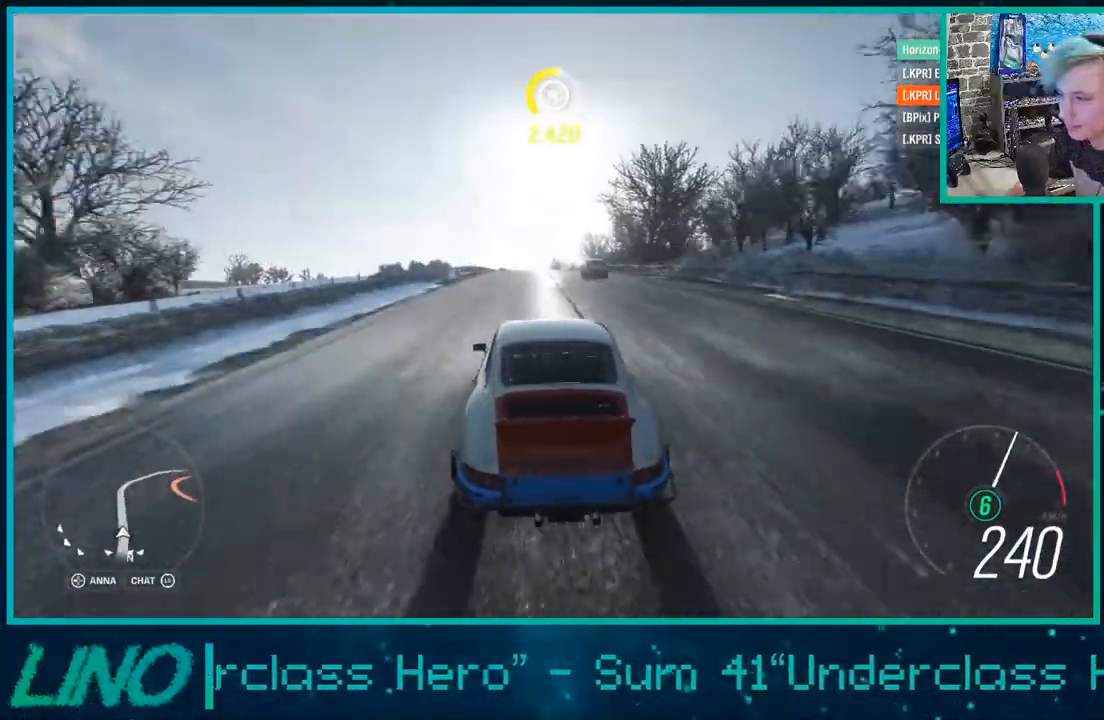
{"buttons": ["R2"], "left_stick": "left", "right_stick": "up", "events": []}
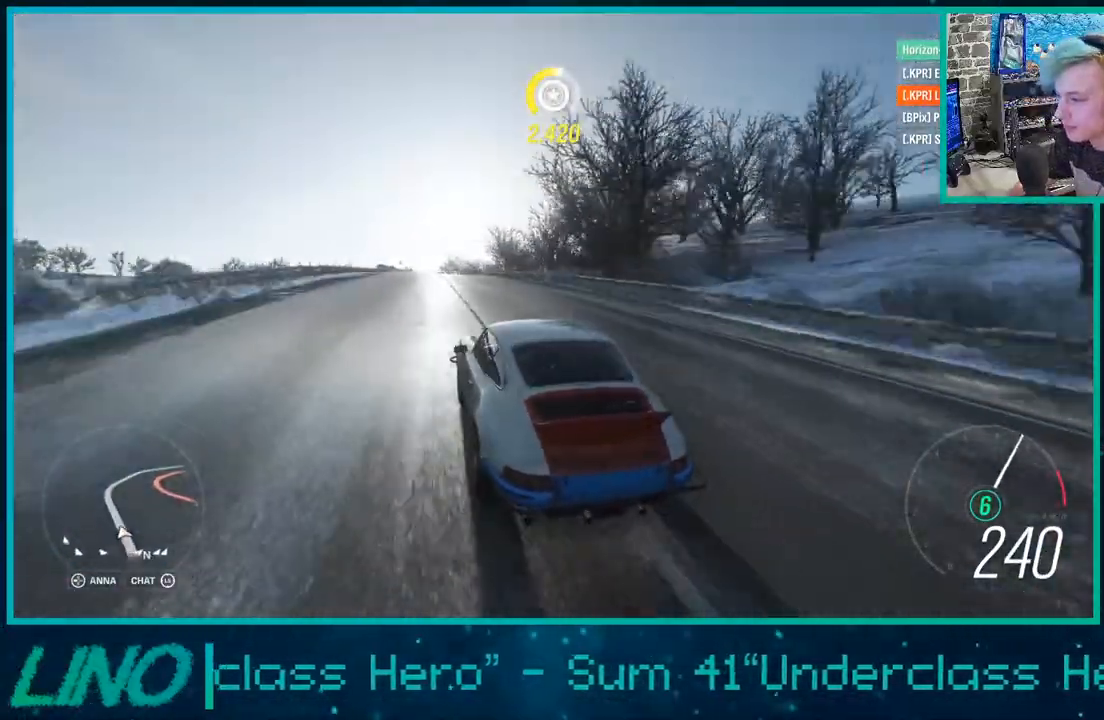
{"buttons": ["R2"], "left_stick": "center", "right_stick": "center", "events": [[233, "left_stick", "center"], [500, "right_stick", "center"]]}
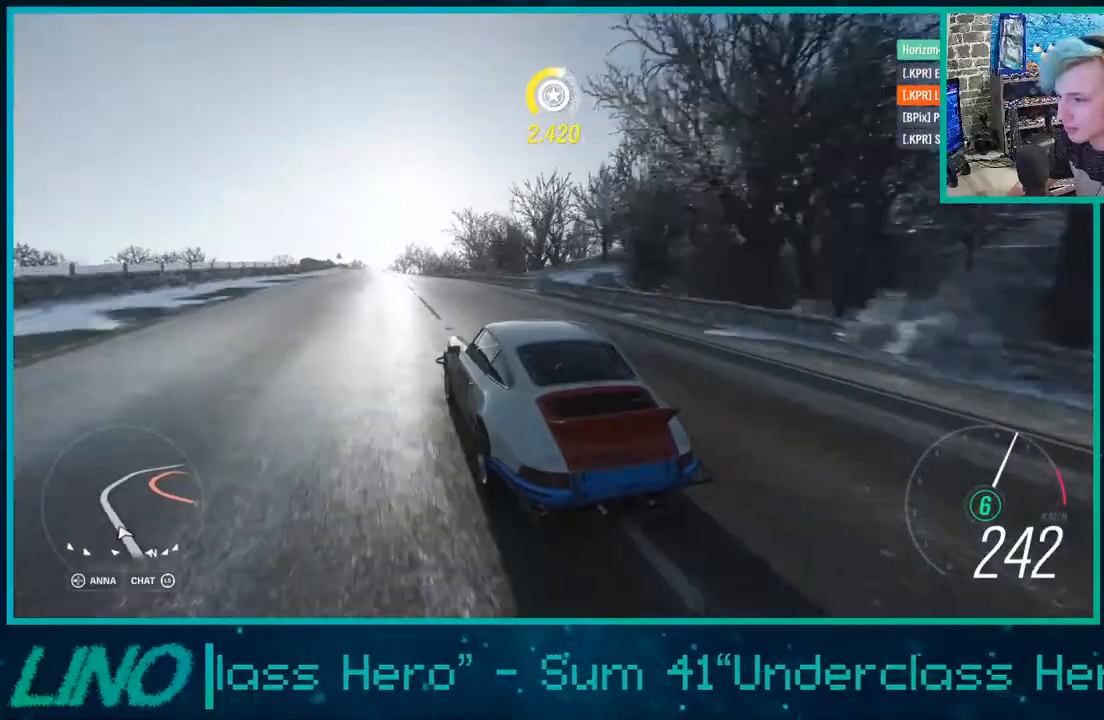
{"buttons": ["R2"], "left_stick": "center", "right_stick": "center", "events": []}
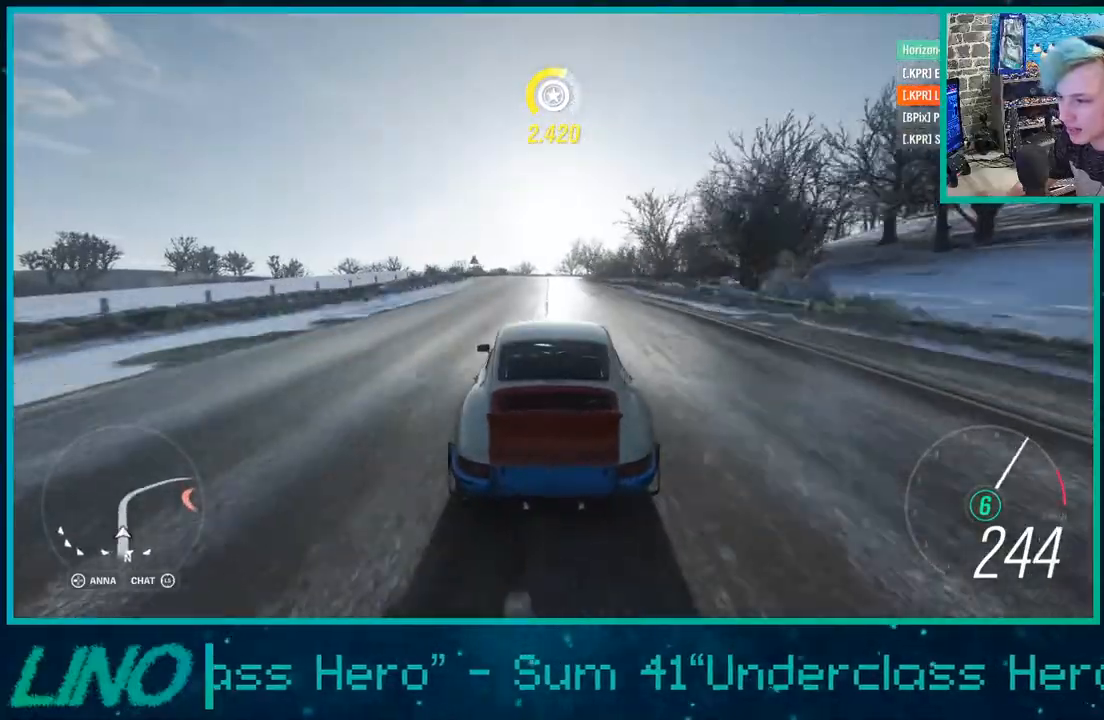
{"buttons": ["R2"], "left_stick": "center", "right_stick": "center", "events": []}
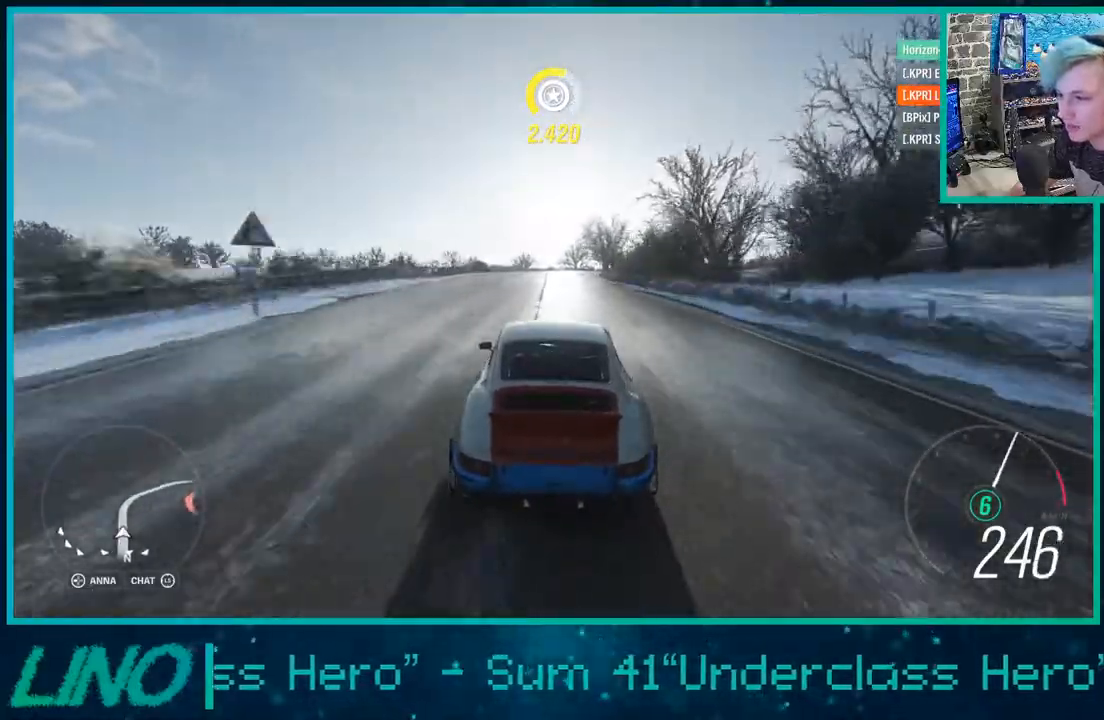
{"buttons": ["R2"], "left_stick": "up-right", "right_stick": "center", "events": [[67, "left_stick", "up-right"], [233, "left_stick", "center"], [350, "left_stick", "up-right"]]}
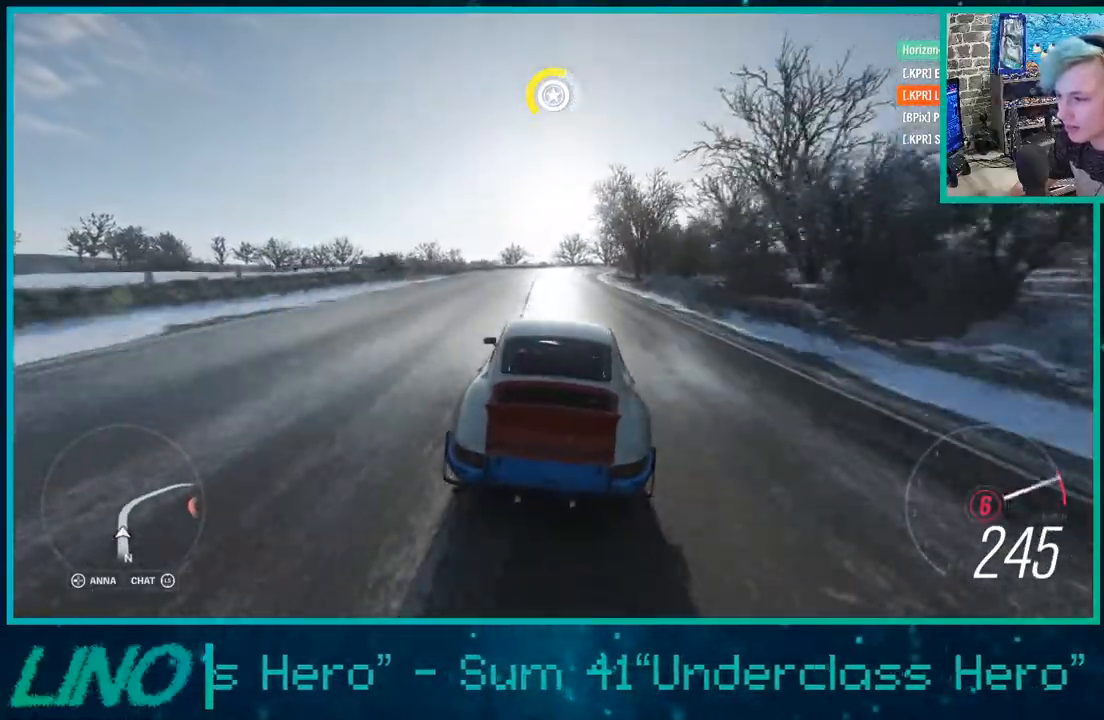
{"buttons": ["R2"], "left_stick": "up-right", "right_stick": "center", "events": []}
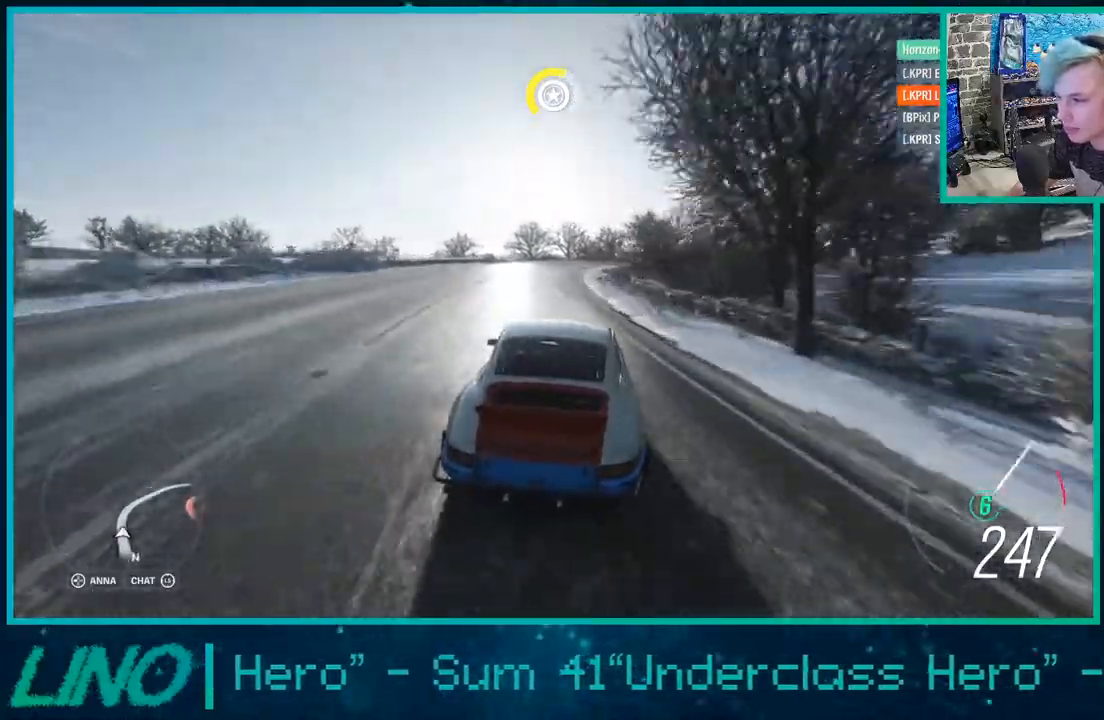
{"buttons": [], "left_stick": "up-right", "right_stick": "center", "events": [[383, "R2", "up"]]}
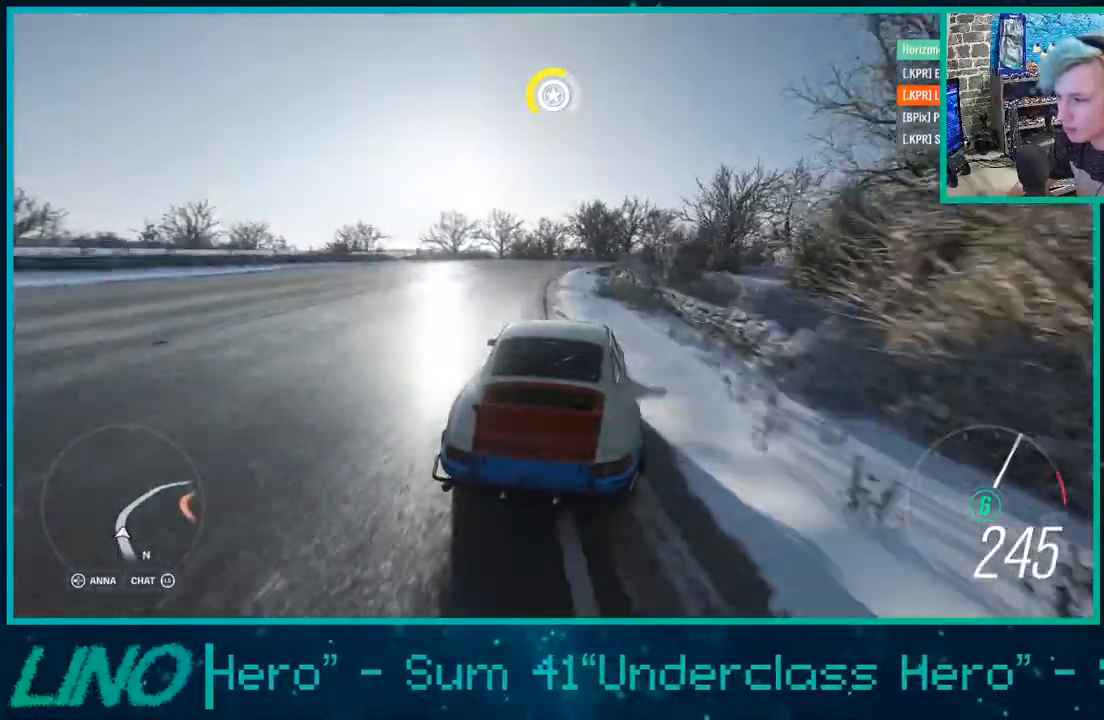
{"buttons": [], "left_stick": "up-right", "right_stick": "center", "events": []}
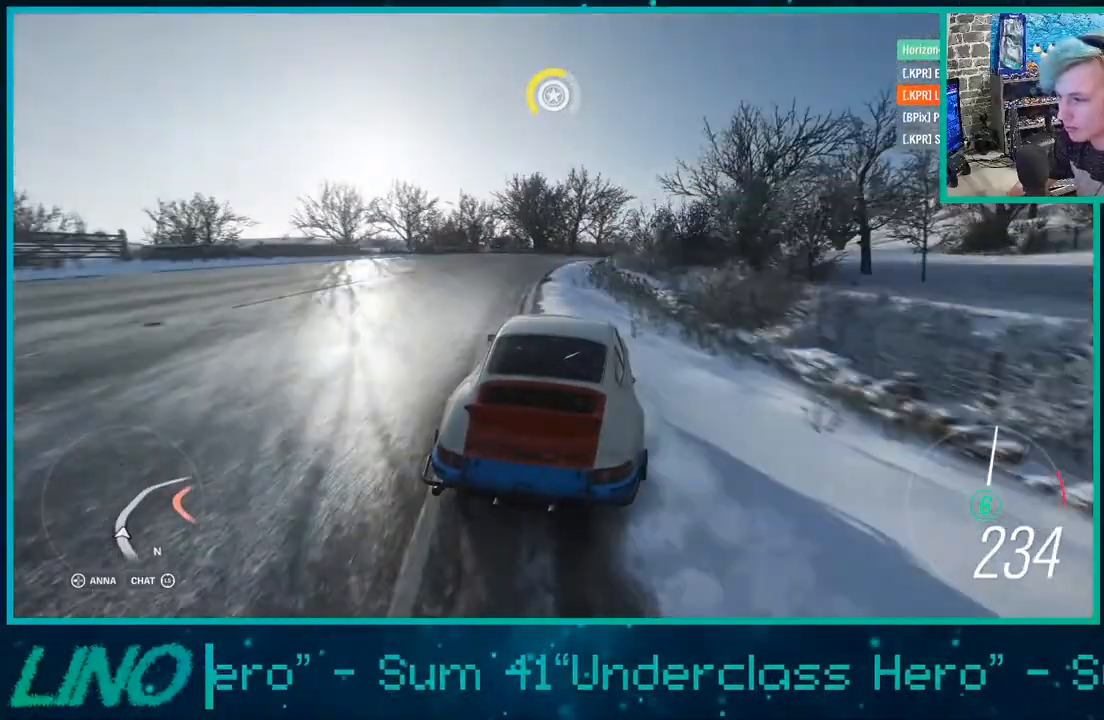
{"buttons": [], "left_stick": "up-right", "right_stick": "center", "events": []}
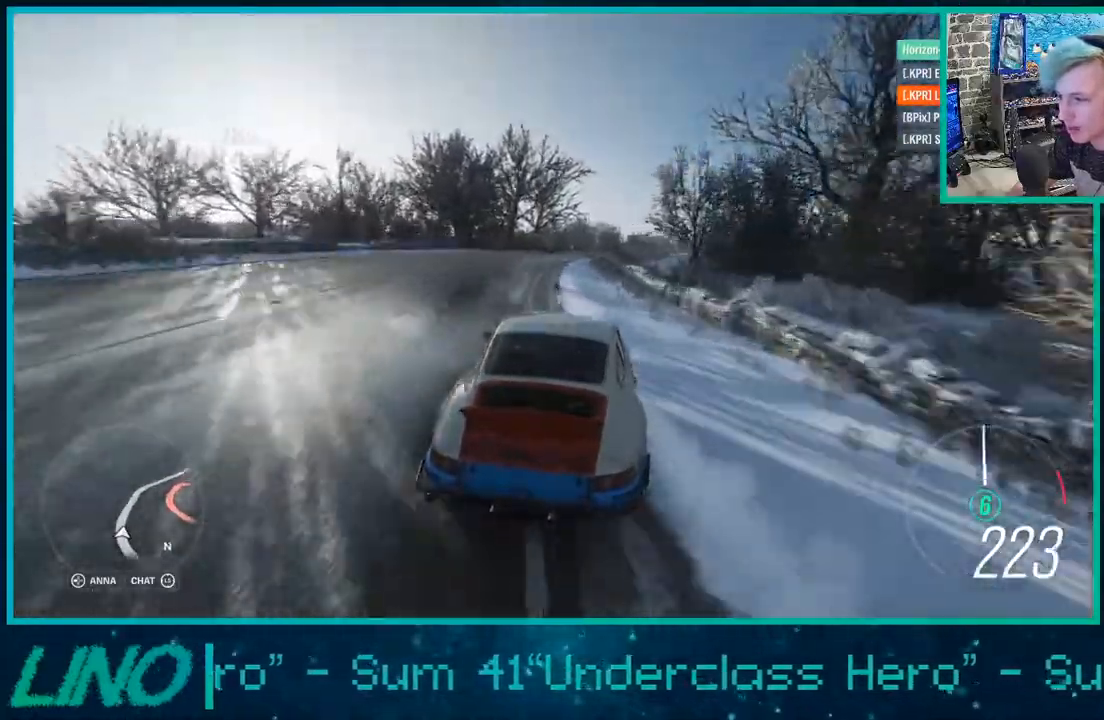
{"buttons": [], "left_stick": "up-right", "right_stick": "center", "events": [[83, "L1", "down"], [100, "X", "down"], [183, "X", "up"], [233, "L1", "up"]]}
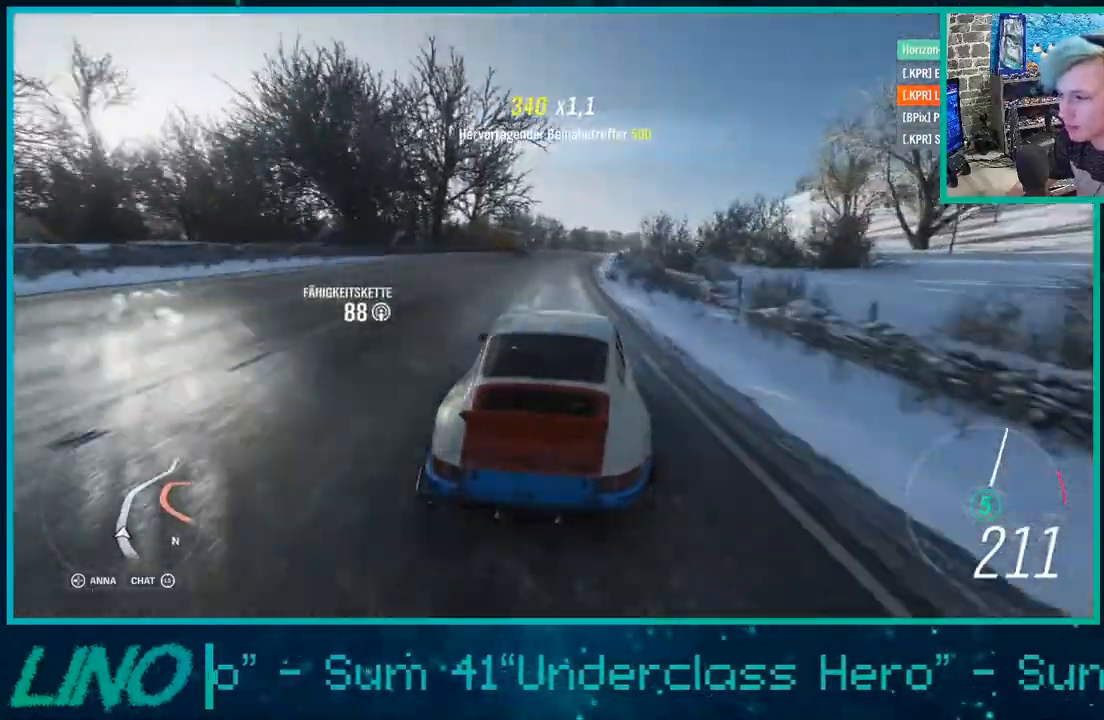
{"buttons": [], "left_stick": "up-right", "right_stick": "center", "events": []}
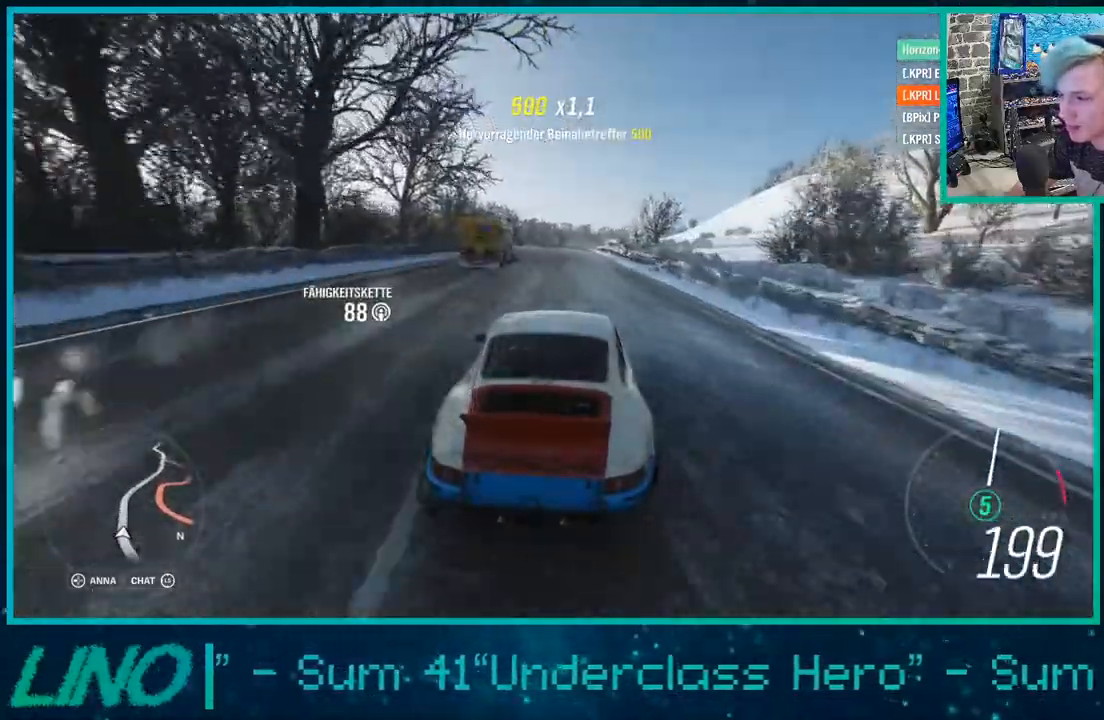
{"buttons": ["R2"], "left_stick": "right", "right_stick": "center", "events": [[183, "R2", "down"], [300, "left_stick", "right"]]}
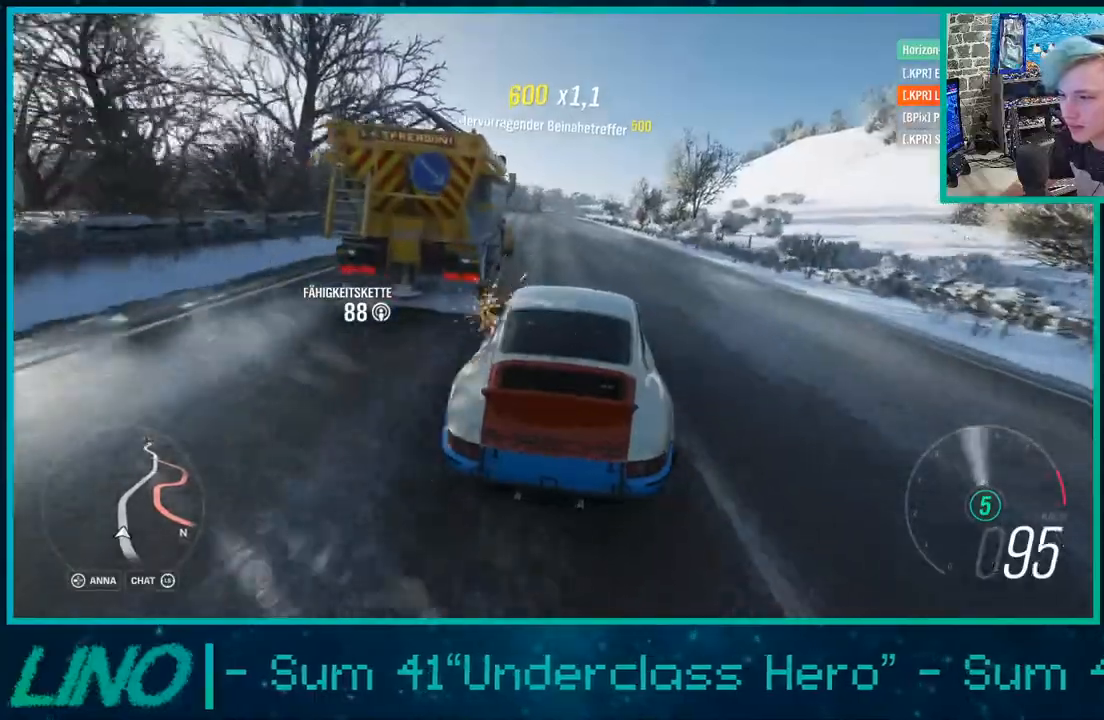
{"buttons": ["R2"], "left_stick": "center", "right_stick": "center", "events": [[83, "left_stick", "down-left"], [400, "left_stick", "center"]]}